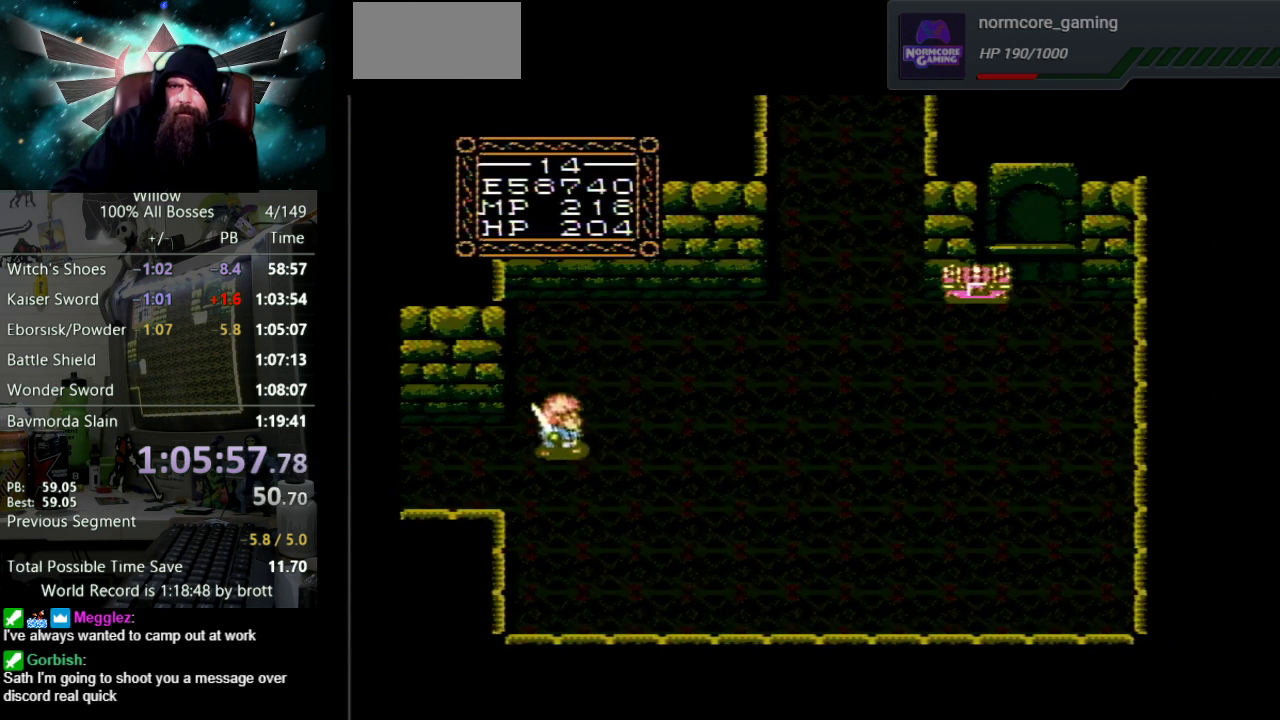
Gameplay with a controller (Nintendo layout); each line is a JSON object with the inputs held at the frame after it. "events" lists button and stick changes between this image and that frame as [ms after this image, input, new state], when the widget could be followed in between. Not read: L3 R3.
{"buttons": ["DPAD_UP", "DPAD_RIGHT"], "events": [[467, "DPAD_UP", "down"]]}
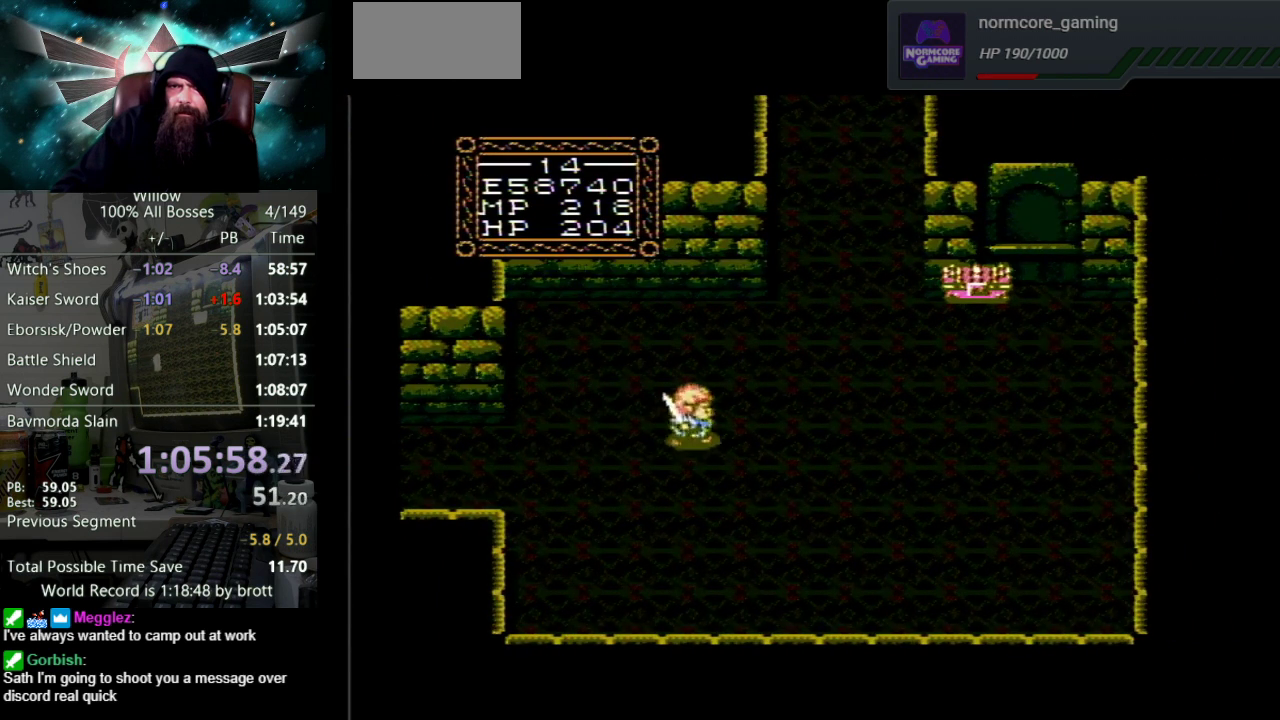
{"buttons": ["DPAD_RIGHT"], "events": [[400, "DPAD_UP", "up"]]}
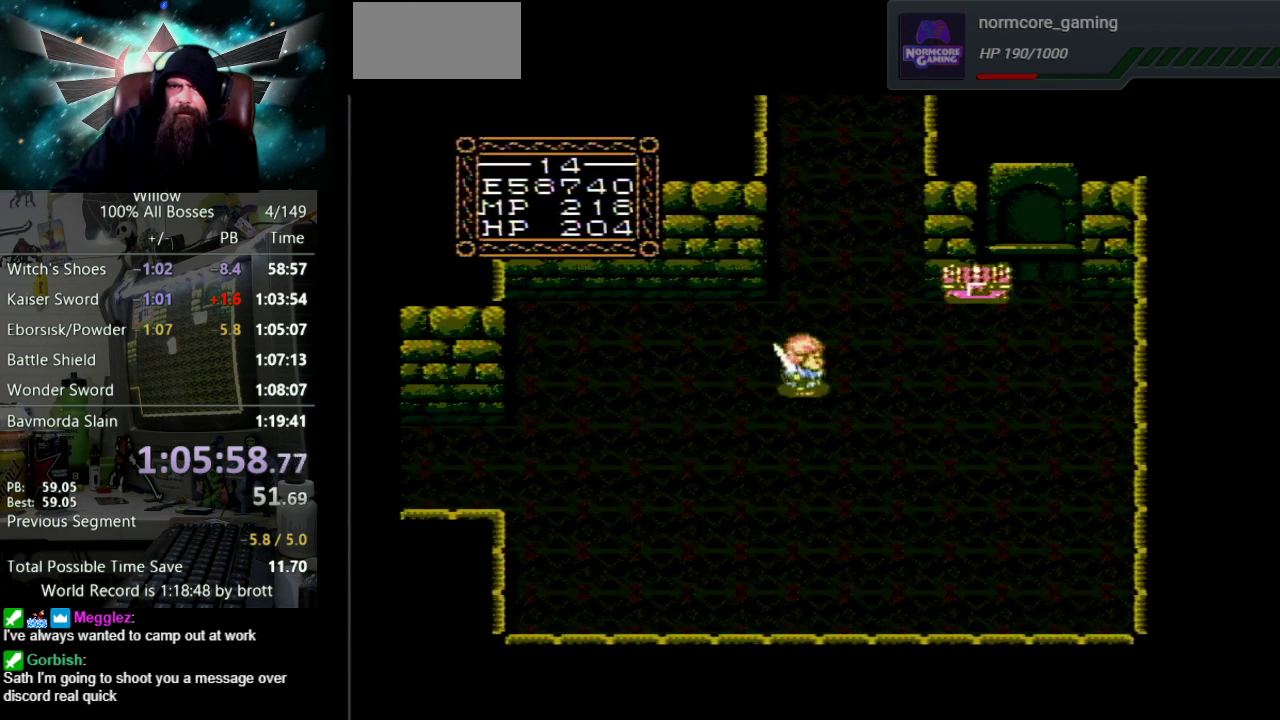
{"buttons": ["DPAD_UP", "DPAD_RIGHT"], "events": [[300, "DPAD_UP", "down"]]}
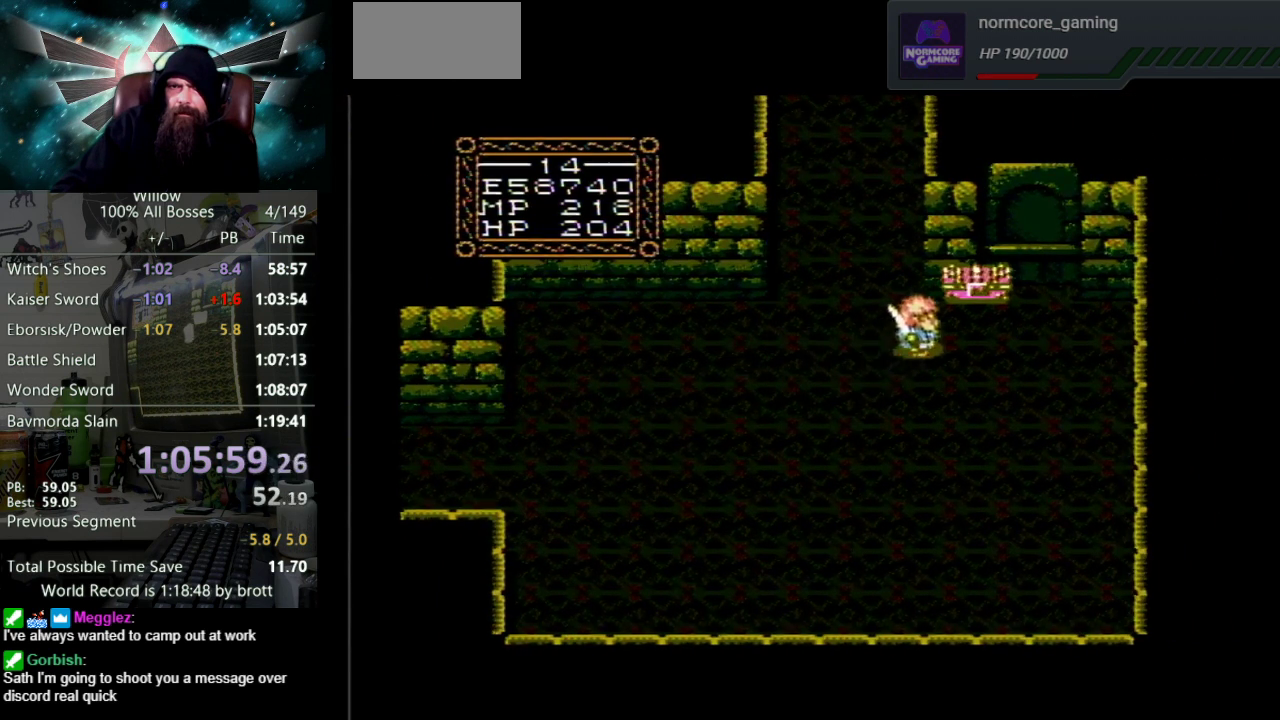
{"buttons": ["A", "B", "DPAD_UP"], "events": [[167, "DPAD_RIGHT", "up"], [367, "DPAD_UP", "up"], [467, "A", "down"], [467, "B", "down"], [467, "DPAD_UP", "down"]]}
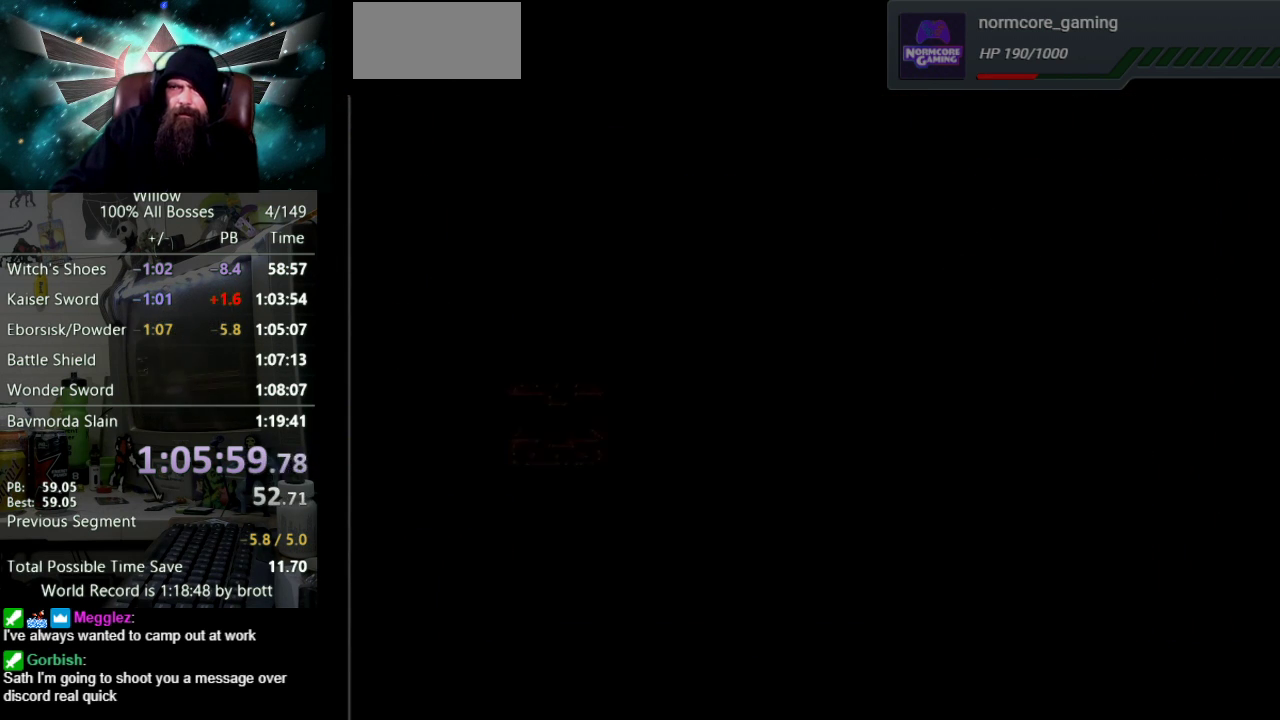
{"buttons": ["A", "B", "DPAD_UP"], "events": [[17, "A", "up"], [17, "B", "up"], [100, "A", "down"], [100, "B", "down"], [183, "B", "up"], [200, "A", "up"], [250, "A", "down"], [267, "B", "down"], [367, "A", "up"], [367, "B", "up"], [433, "A", "down"], [433, "B", "down"]]}
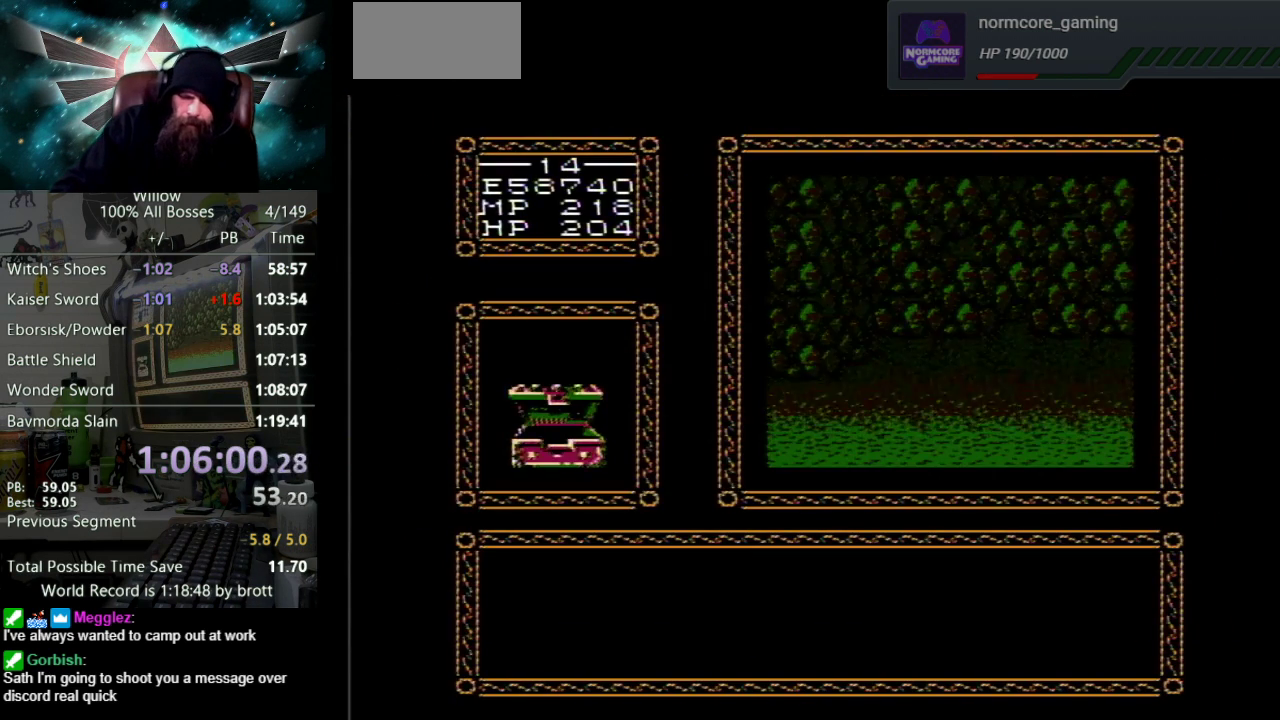
{"buttons": ["A", "B", "DPAD_UP"], "events": [[17, "B", "up"], [33, "A", "up"], [100, "A", "down"], [117, "B", "down"], [200, "B", "up"], [217, "A", "up"], [267, "A", "down"], [283, "B", "down"], [367, "B", "up"], [383, "A", "up"], [450, "A", "down"], [483, "B", "down"]]}
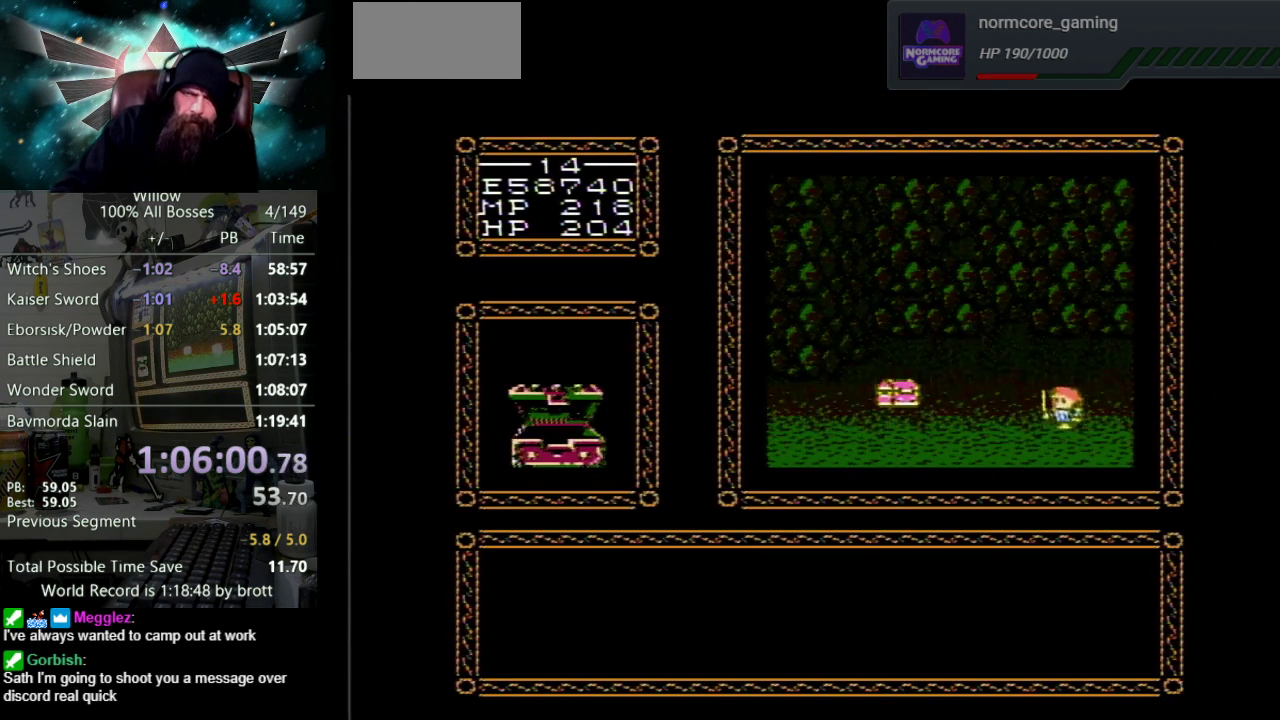
{"buttons": ["A", "B", "DPAD_UP"], "events": [[17, "B", "up"], [50, "A", "up"], [117, "A", "down"], [133, "B", "down"], [217, "B", "up"], [233, "A", "up"], [283, "A", "down"], [300, "B", "down"], [383, "B", "up"], [417, "A", "up"], [467, "A", "down"], [500, "B", "down"]]}
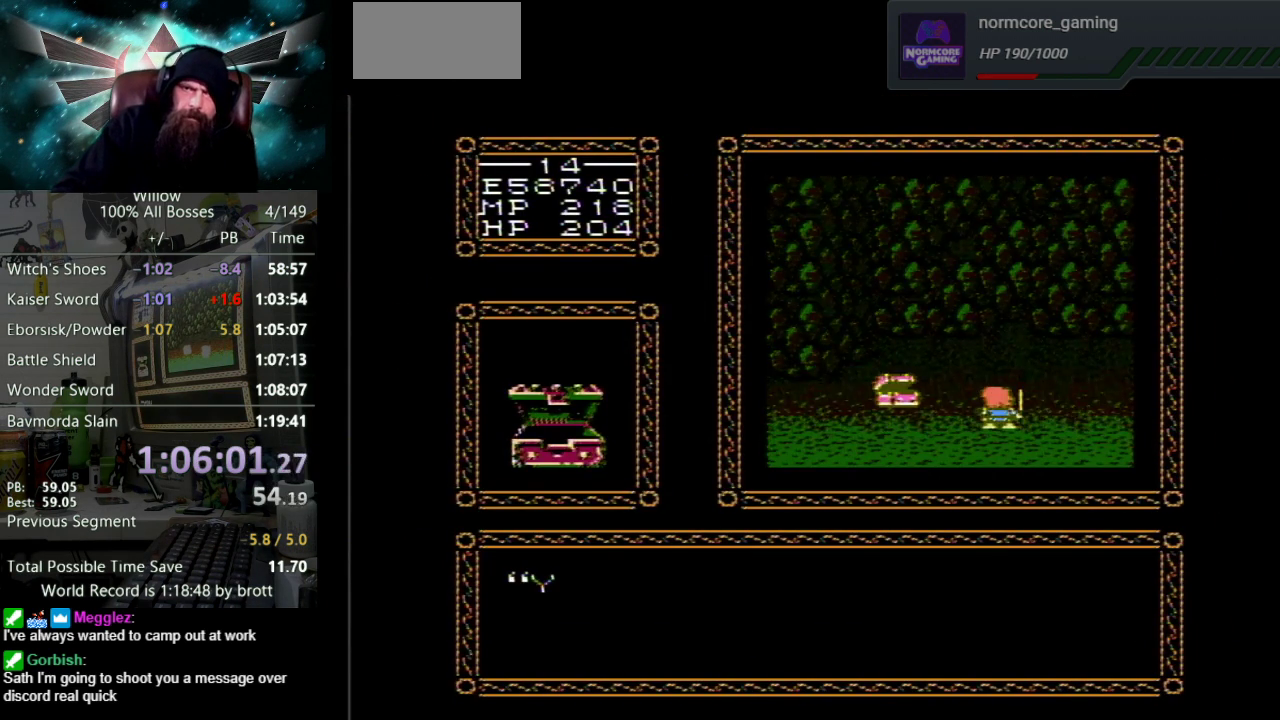
{"buttons": ["A", "DPAD_UP"], "events": [[67, "B", "up"], [83, "A", "up"], [167, "A", "down"], [183, "B", "down"], [250, "B", "up"], [267, "A", "up"], [333, "A", "down"], [350, "B", "down"], [417, "B", "up"], [433, "A", "up"], [500, "A", "down"]]}
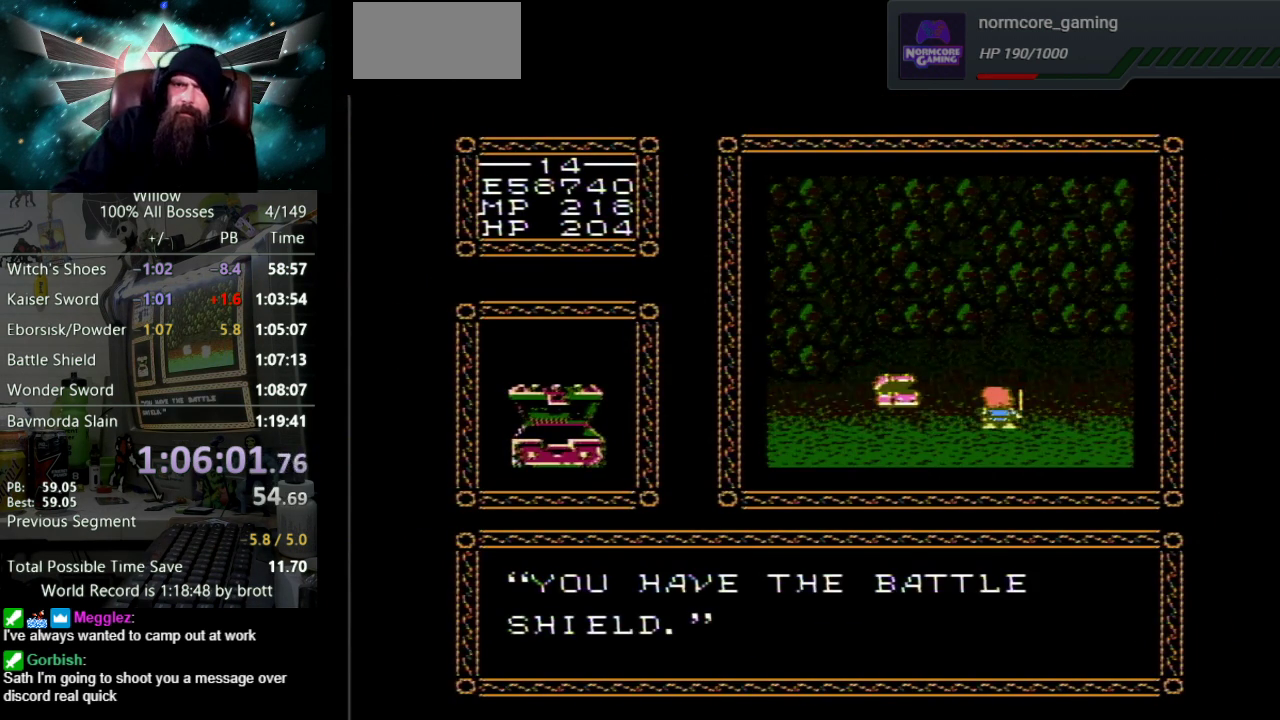
{"buttons": ["DPAD_UP"], "events": [[33, "B", "down"], [100, "B", "up"], [117, "A", "up"], [200, "A", "down"], [217, "B", "down"], [283, "B", "up"], [300, "A", "up"], [383, "A", "down"], [400, "B", "down"], [483, "B", "up"], [500, "A", "up"]]}
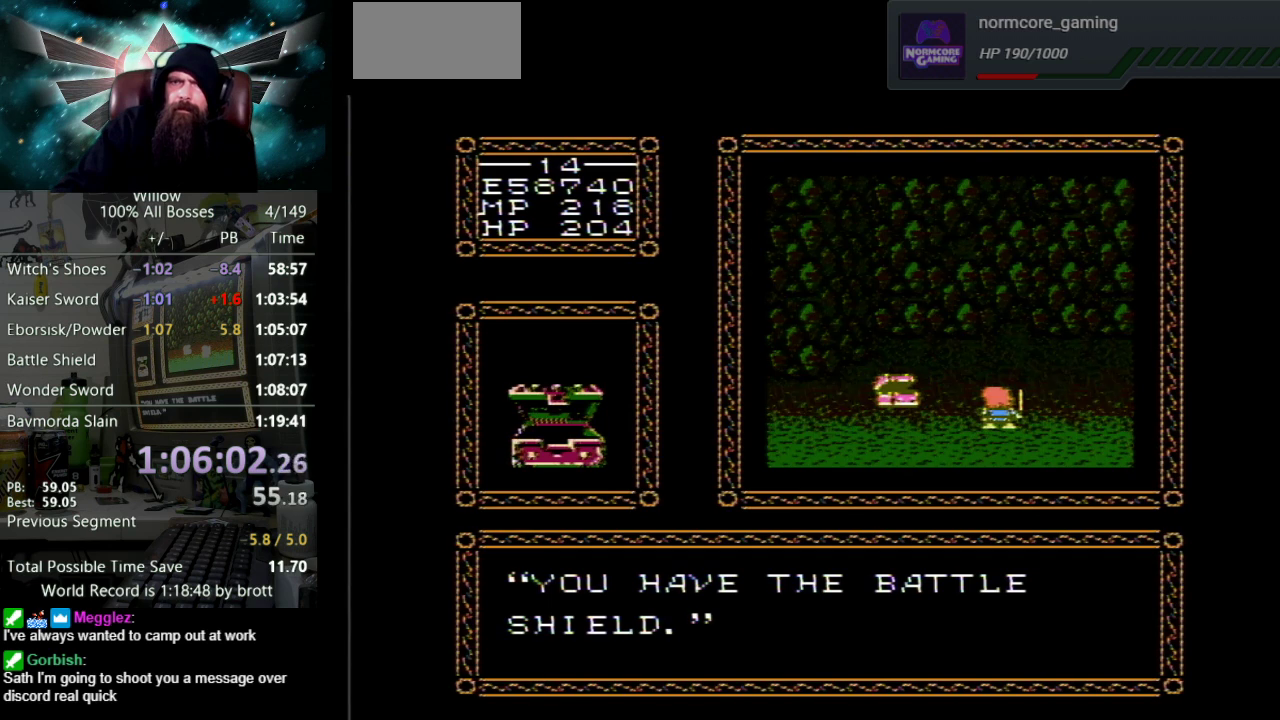
{"buttons": ["A", "B", "DPAD_UP"], "events": [[67, "A", "down"], [83, "B", "down"], [167, "A", "up"], [167, "B", "up"], [233, "A", "down"], [283, "B", "down"], [333, "B", "up"], [367, "A", "up"], [417, "A", "down"], [450, "B", "down"]]}
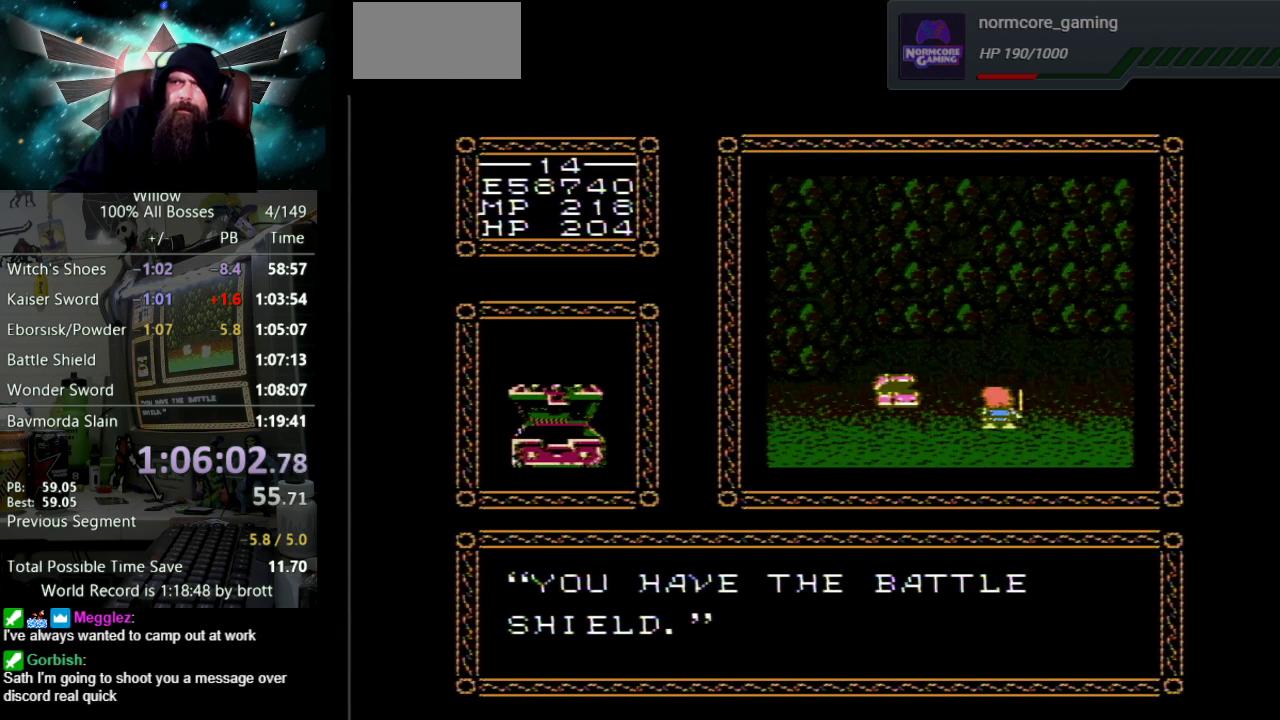
{"buttons": ["A", "B", "DPAD_UP"], "events": [[17, "B", "up"], [33, "A", "up"], [100, "A", "down"], [117, "B", "down"], [200, "B", "up"], [250, "A", "up"], [300, "A", "down"], [317, "B", "down"], [383, "B", "up"], [417, "A", "up"], [483, "A", "down"], [500, "B", "down"]]}
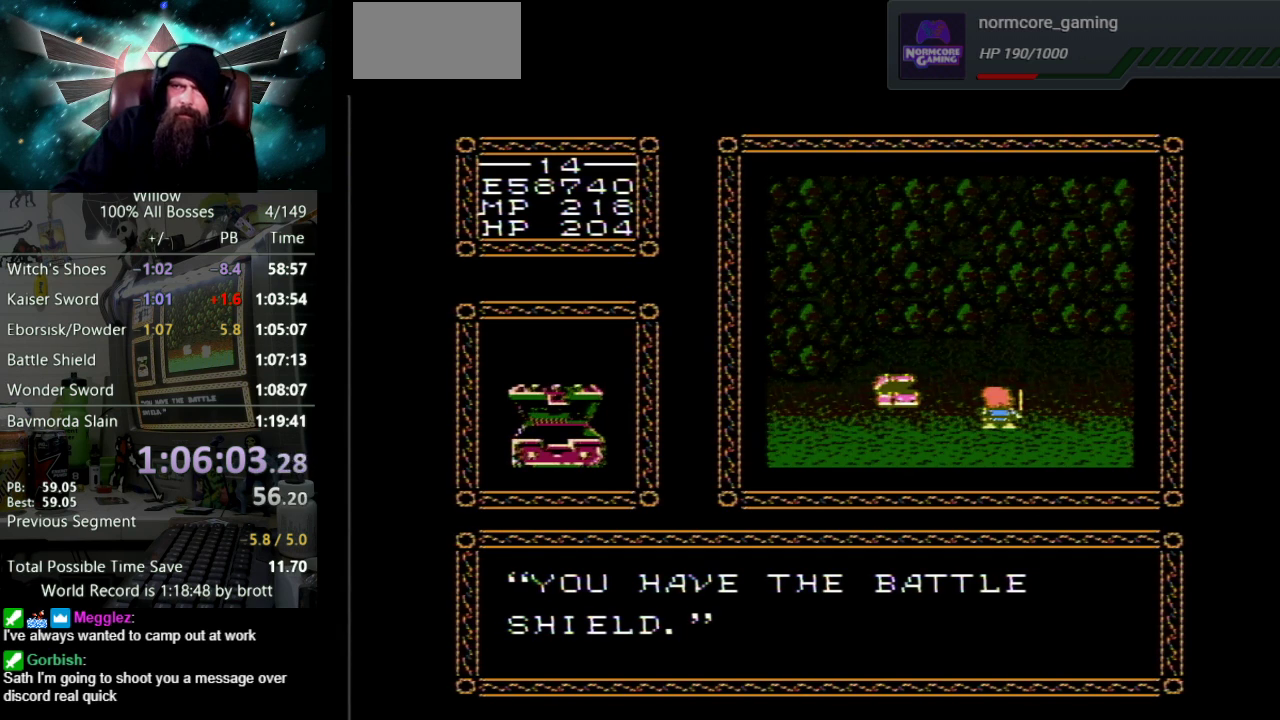
{"buttons": ["DPAD_UP"], "events": [[67, "B", "up"], [100, "A", "up"], [183, "A", "down"], [200, "B", "down"], [267, "B", "up"], [283, "A", "up"], [350, "A", "down"], [367, "B", "down"], [450, "B", "up"], [483, "A", "up"]]}
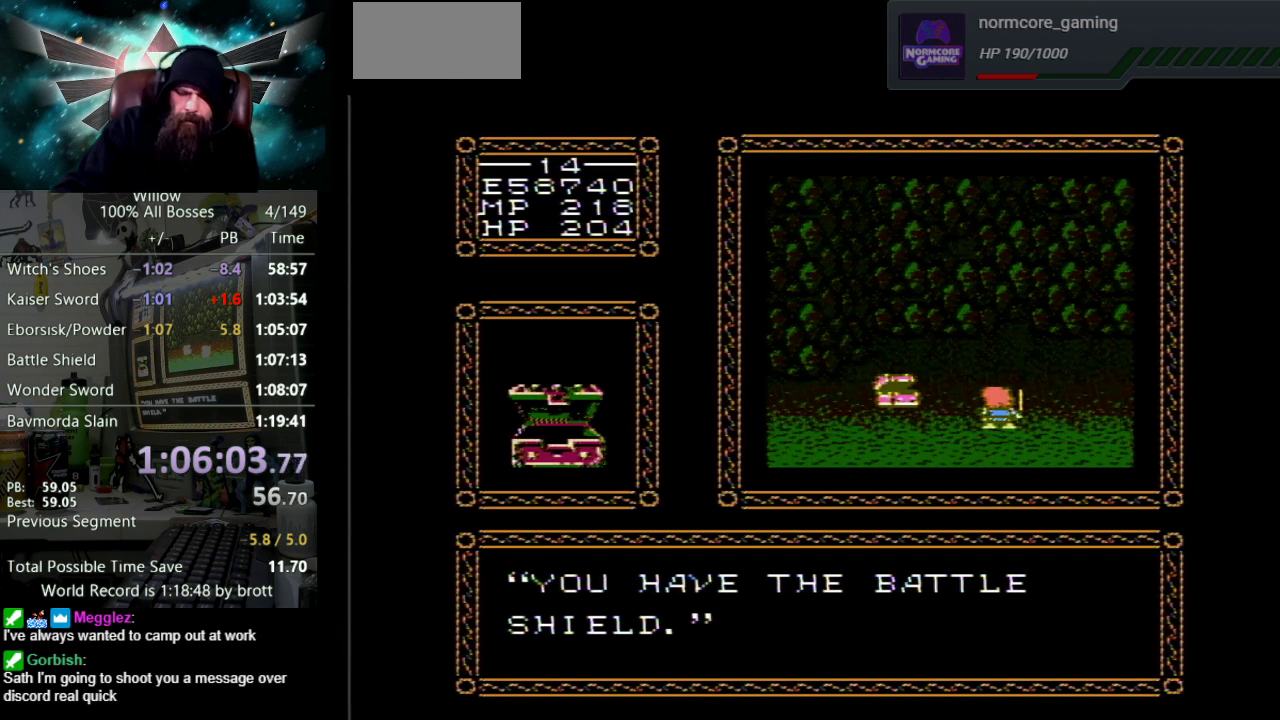
{"buttons": ["A", "B", "DPAD_UP"], "events": [[50, "A", "down"], [50, "B", "down"], [133, "B", "up"], [167, "A", "up"], [233, "A", "down"], [233, "B", "down"], [300, "B", "up"], [333, "A", "up"], [400, "A", "down"], [417, "B", "down"]]}
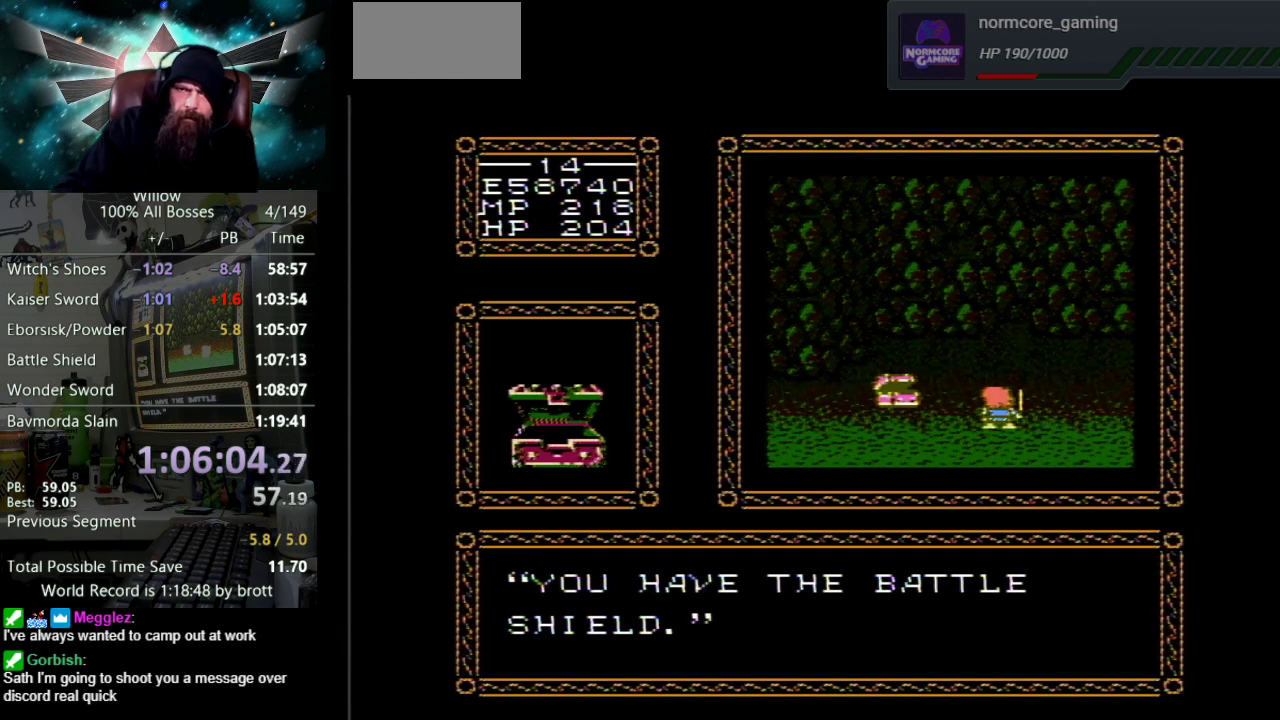
{"buttons": ["A", "B", "DPAD_UP"], "events": [[17, "A", "up"], [17, "B", "up"], [83, "A", "down"], [100, "B", "down"], [200, "A", "up"], [200, "B", "up"], [267, "A", "down"], [283, "B", "down"], [350, "B", "up"], [383, "A", "up"], [467, "A", "down"], [483, "B", "down"]]}
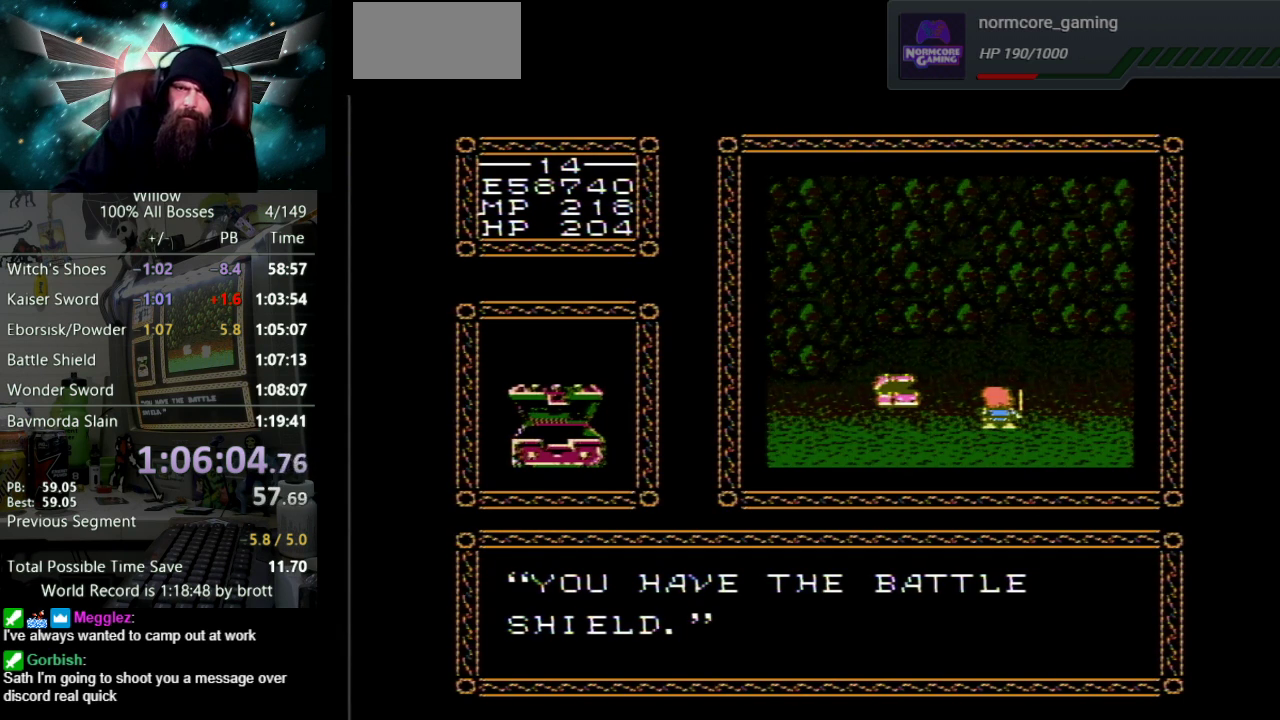
{"buttons": ["DPAD_UP"], "events": [[50, "B", "up"], [67, "A", "up"], [133, "A", "down"], [167, "B", "down"], [250, "A", "up"], [250, "B", "up"], [333, "A", "down"], [350, "B", "down"], [417, "B", "up"], [450, "A", "up"]]}
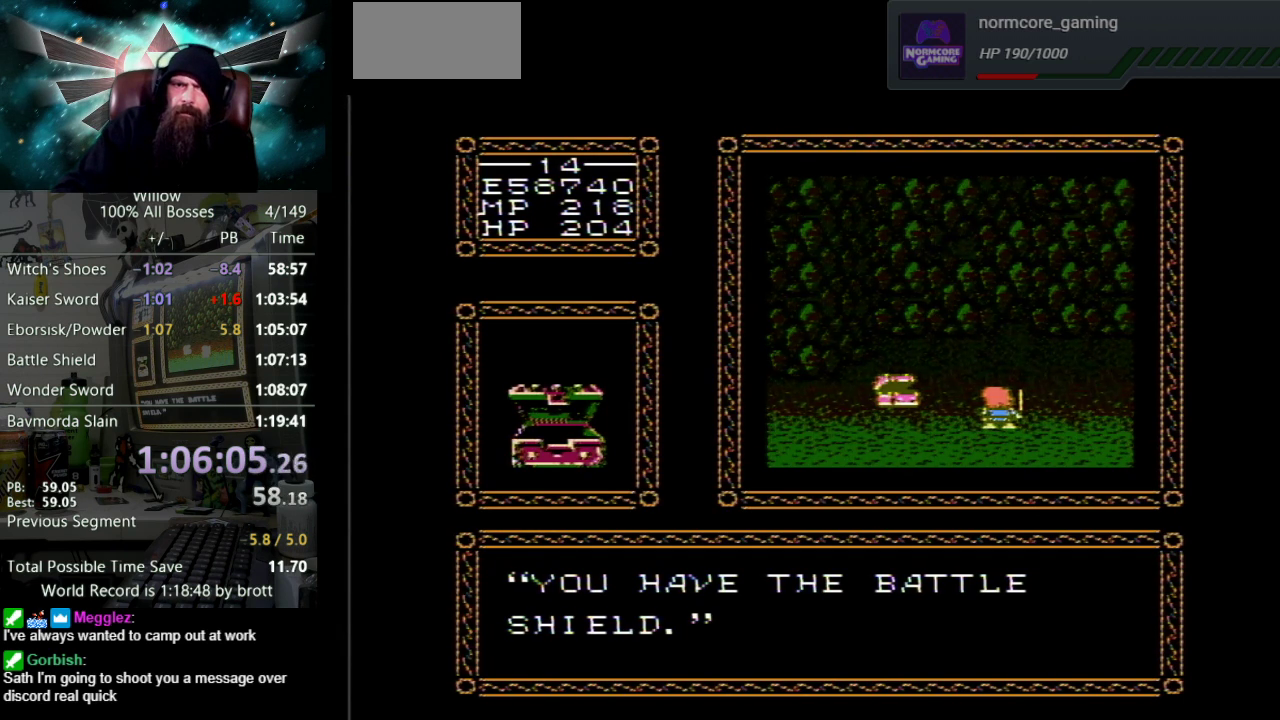
{"buttons": ["A", "DPAD_UP"], "events": [[17, "A", "down"], [50, "B", "down"], [100, "B", "up"], [133, "A", "up"], [200, "A", "down"], [217, "B", "down"], [300, "B", "up"], [333, "A", "up"], [383, "A", "down"], [400, "B", "down"], [500, "B", "up"]]}
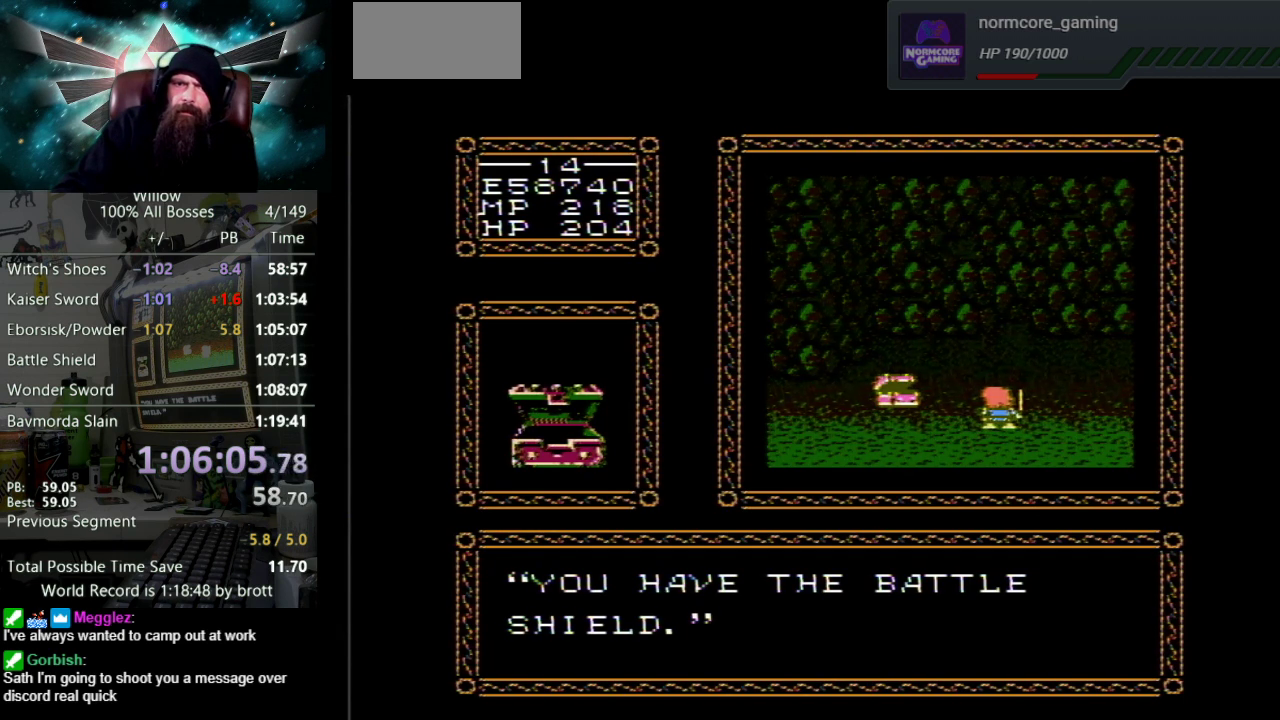
{"buttons": ["A", "B", "DPAD_UP"], "events": [[17, "A", "up"], [83, "A", "down"], [100, "B", "down"], [167, "B", "up"], [200, "A", "up"], [267, "A", "down"], [267, "B", "down"], [350, "B", "up"], [383, "A", "up"], [450, "A", "down"], [467, "B", "down"]]}
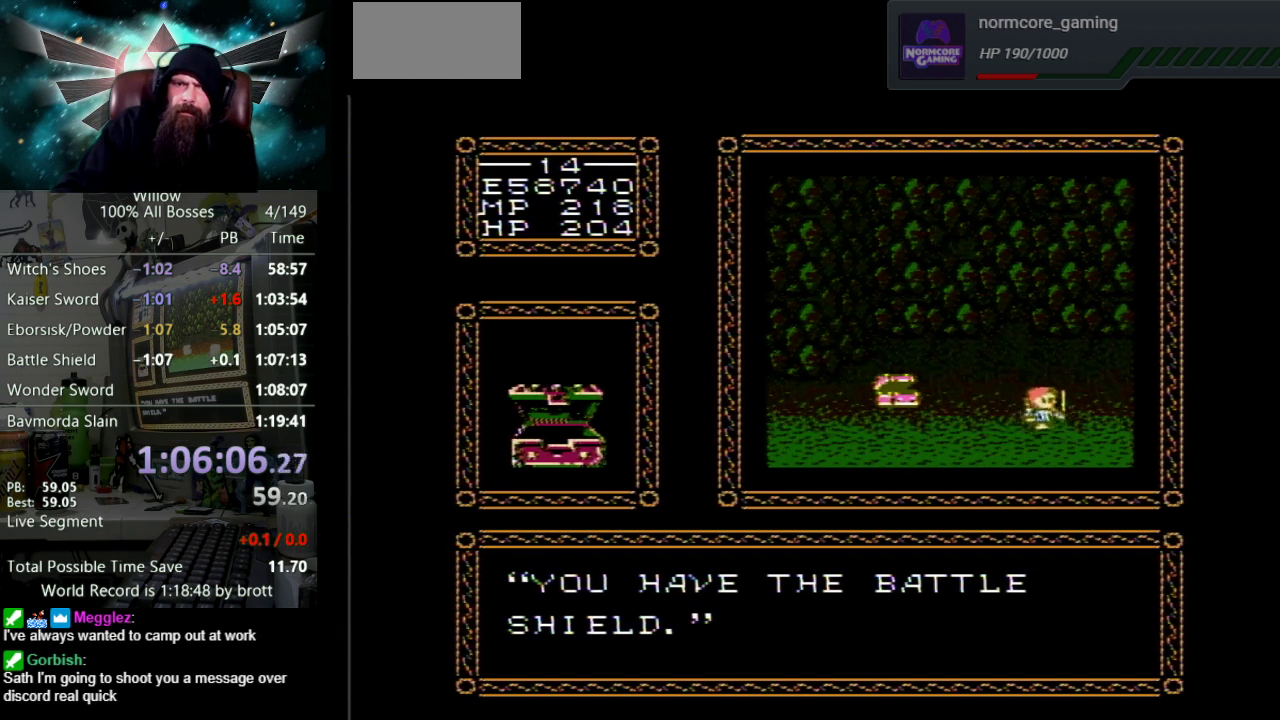
{"buttons": ["DPAD_UP"], "events": [[50, "B", "up"], [67, "A", "up"], [150, "A", "down"], [167, "B", "down"], [250, "B", "up"], [283, "A", "up"], [350, "A", "down"], [367, "B", "down"], [450, "A", "up"], [450, "B", "up"]]}
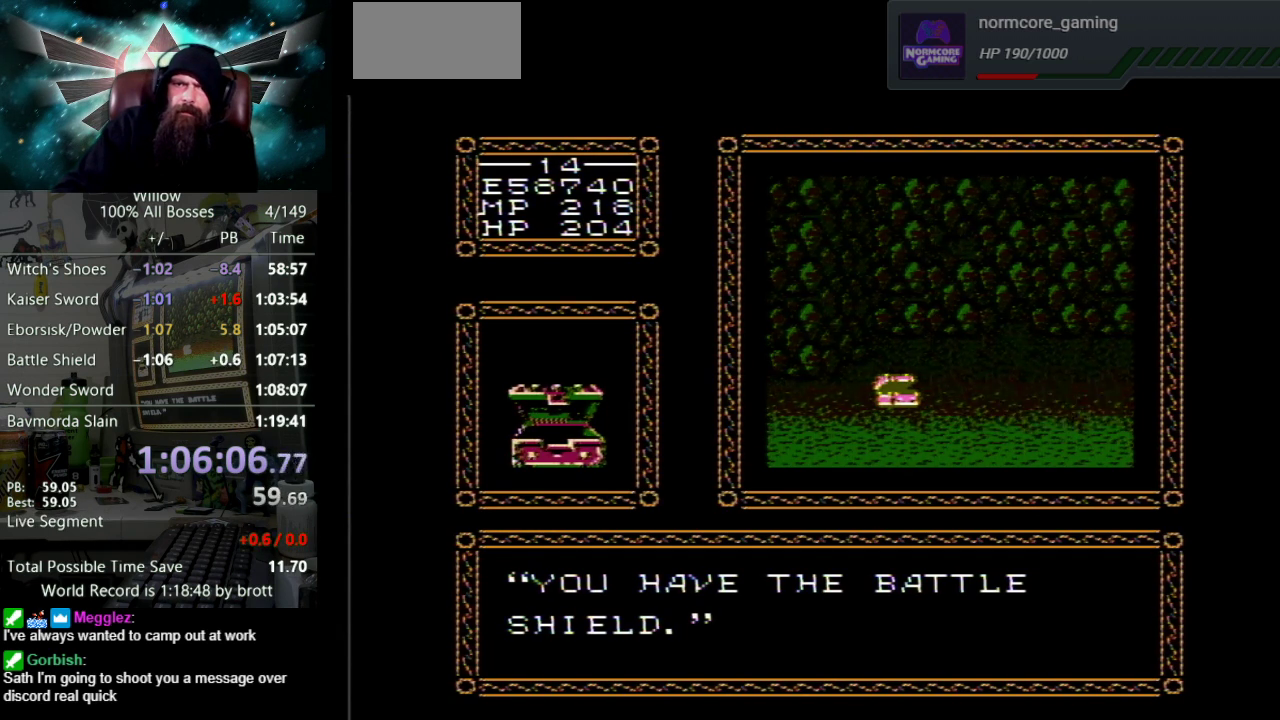
{"buttons": ["DPAD_LEFT"], "events": [[17, "DPAD_UP", "up"], [250, "DPAD_LEFT", "down"]]}
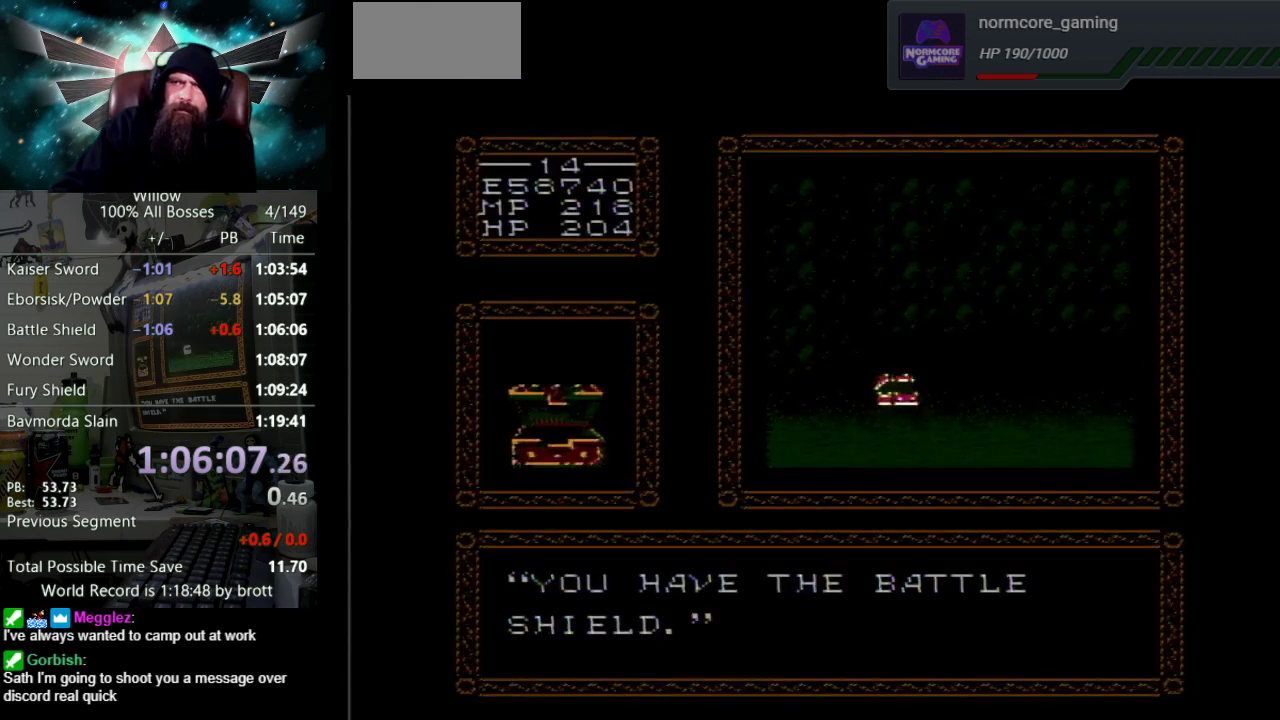
{"buttons": ["DPAD_LEFT"], "events": []}
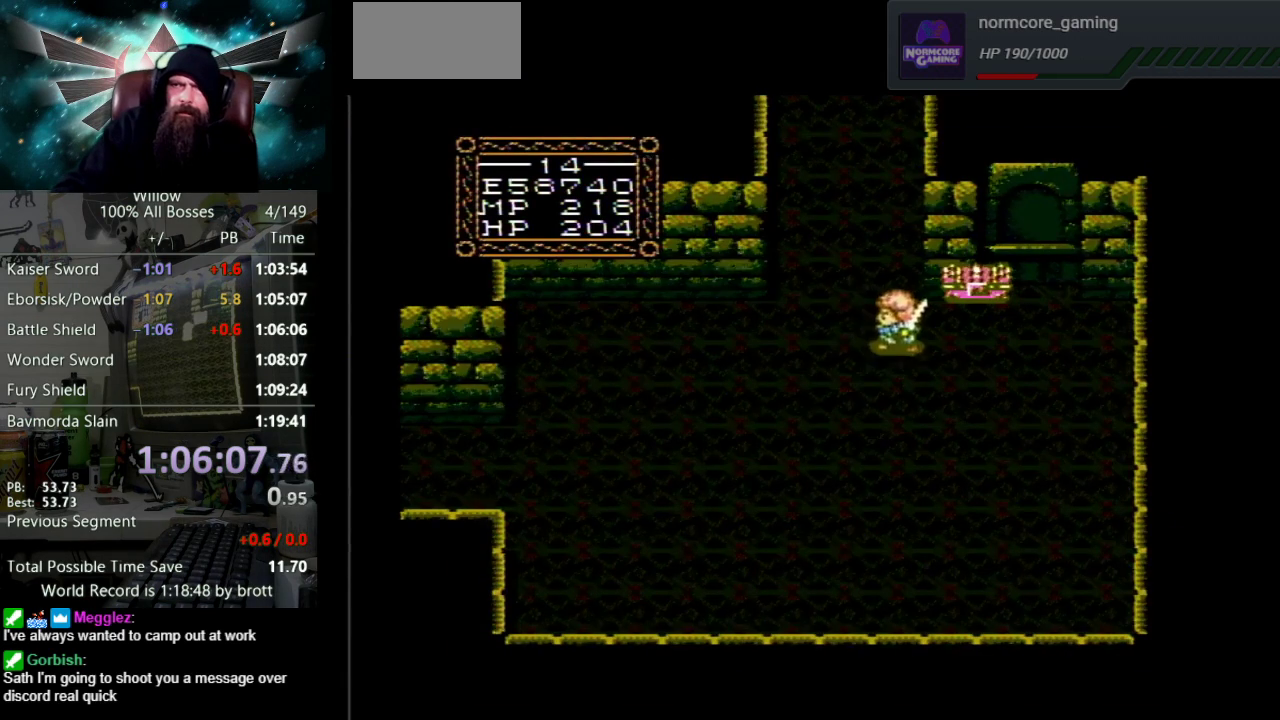
{"buttons": ["DPAD_LEFT"], "events": []}
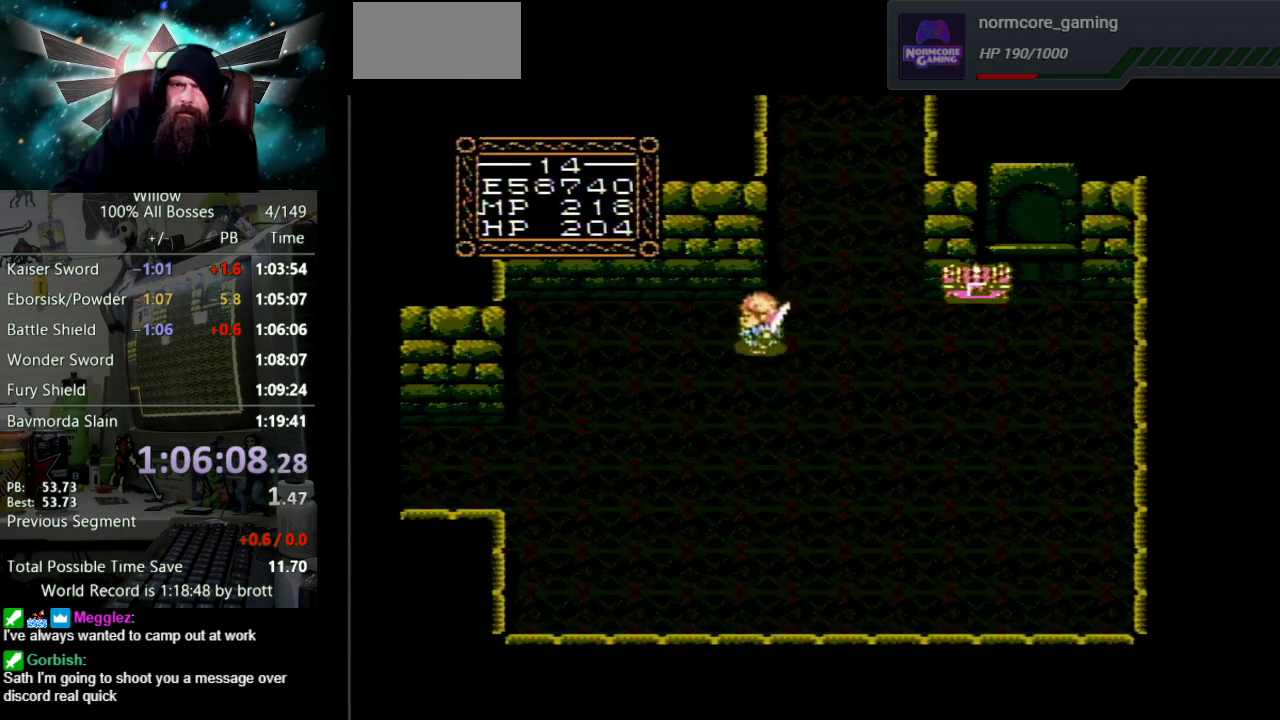
{"buttons": ["DPAD_UP"], "events": [[133, "DPAD_LEFT", "up"], [167, "DPAD_RIGHT", "down"], [367, "DPAD_UP", "down"], [433, "DPAD_RIGHT", "up"]]}
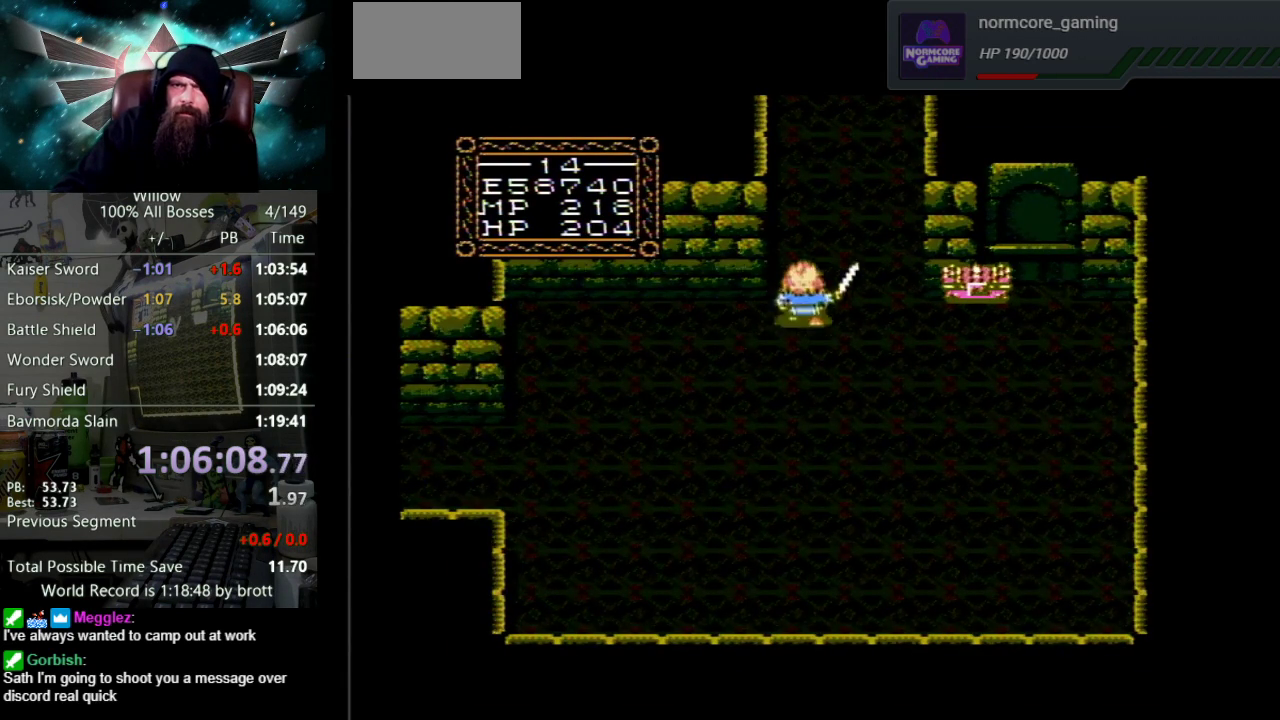
{"buttons": ["DPAD_UP"], "events": []}
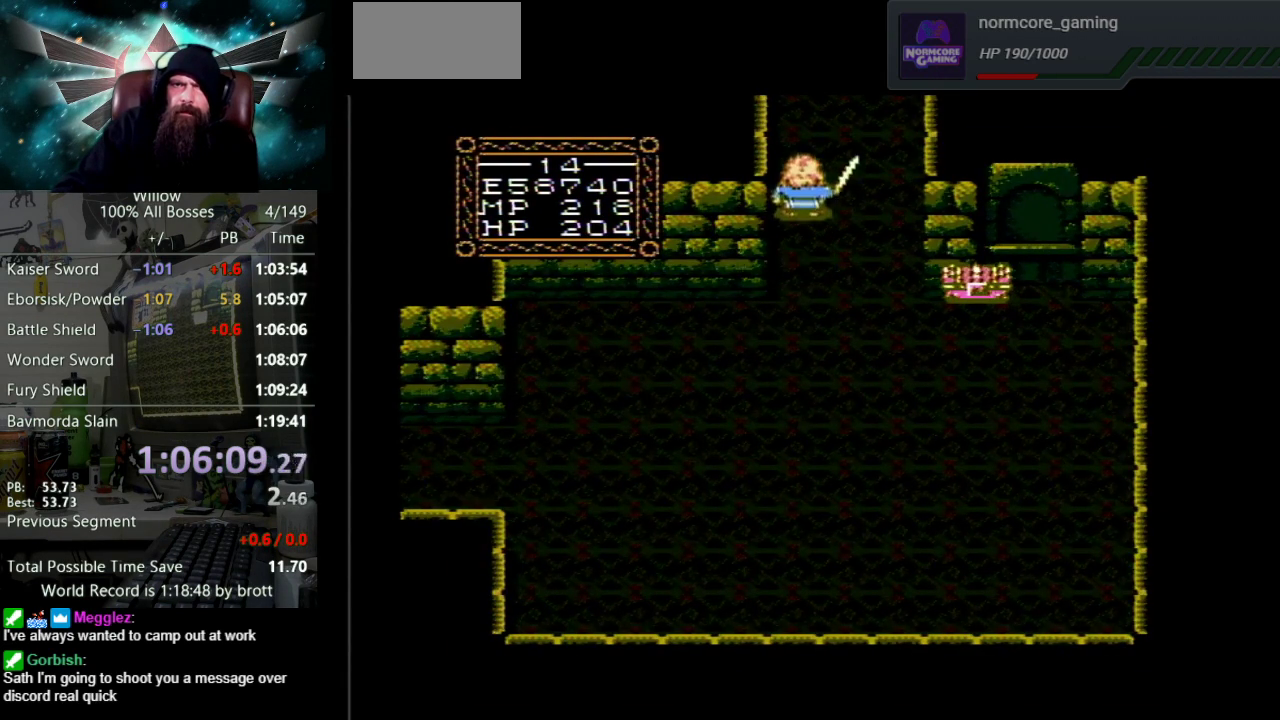
{"buttons": [], "events": [[433, "DPAD_UP", "up"]]}
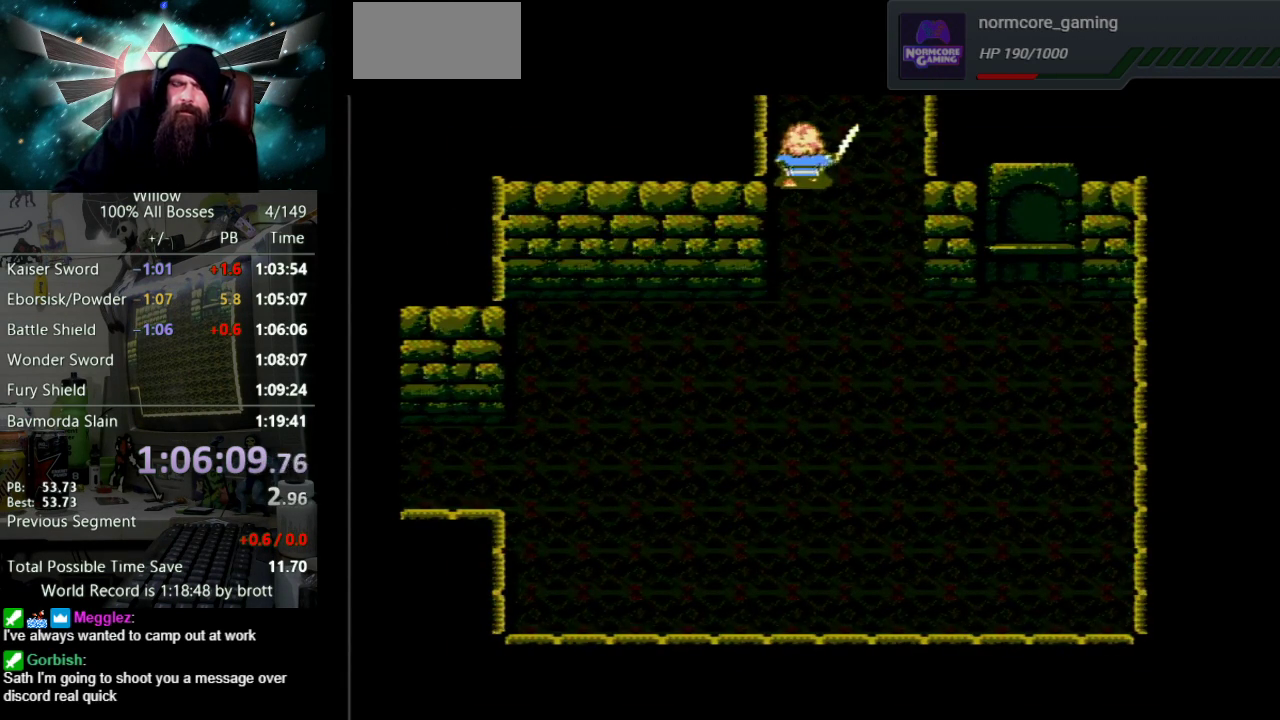
{"buttons": ["DPAD_UP"], "events": [[117, "DPAD_UP", "down"]]}
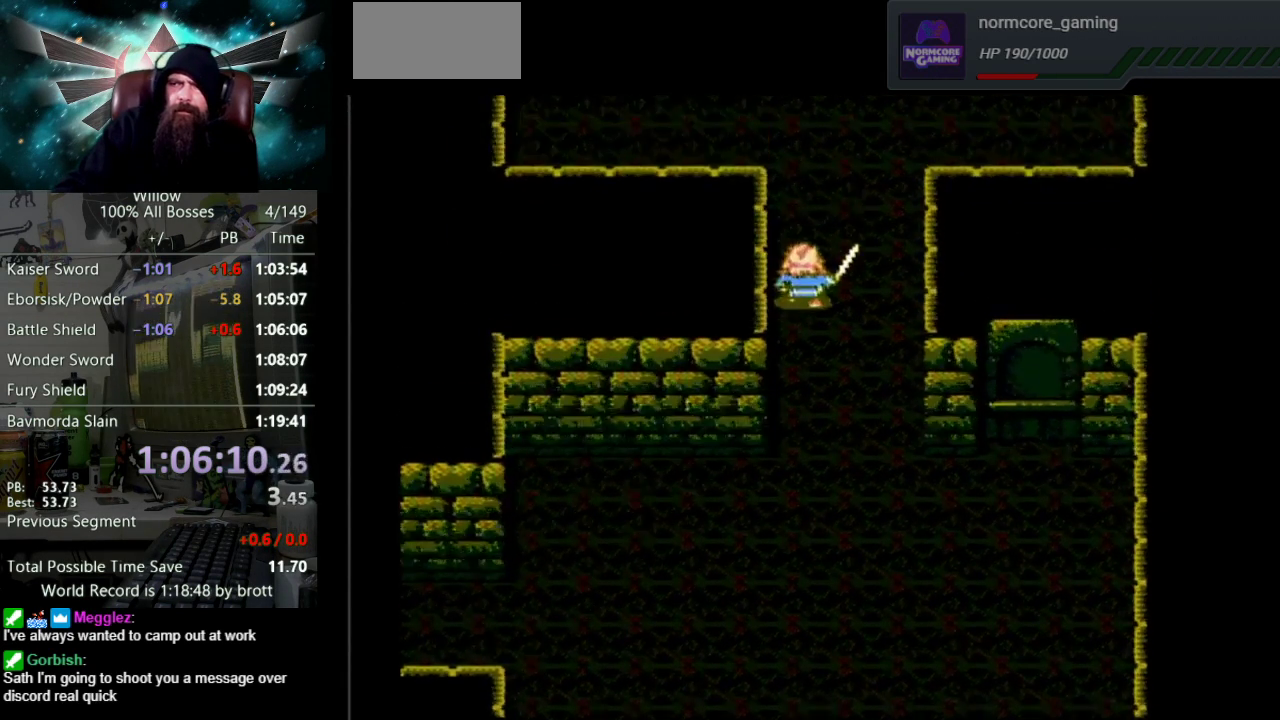
{"buttons": ["DPAD_UP"], "events": []}
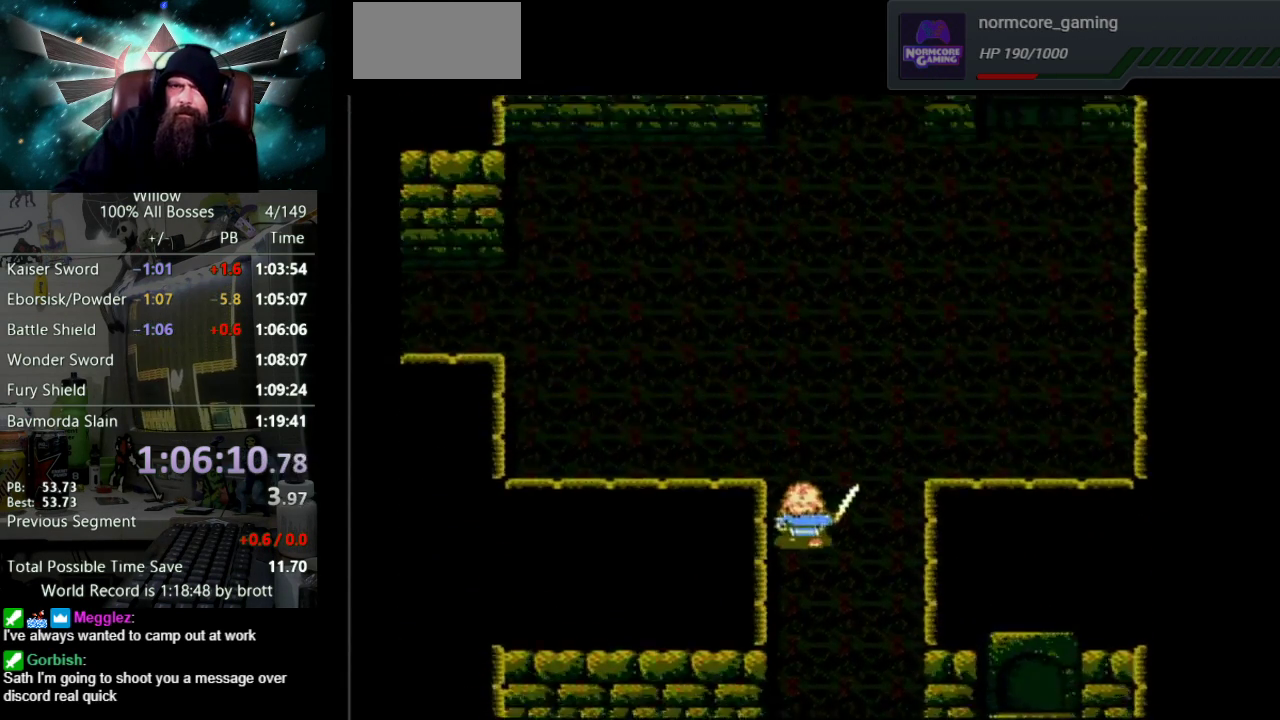
{"buttons": ["DPAD_UP", "DPAD_LEFT"], "events": [[433, "DPAD_LEFT", "down"]]}
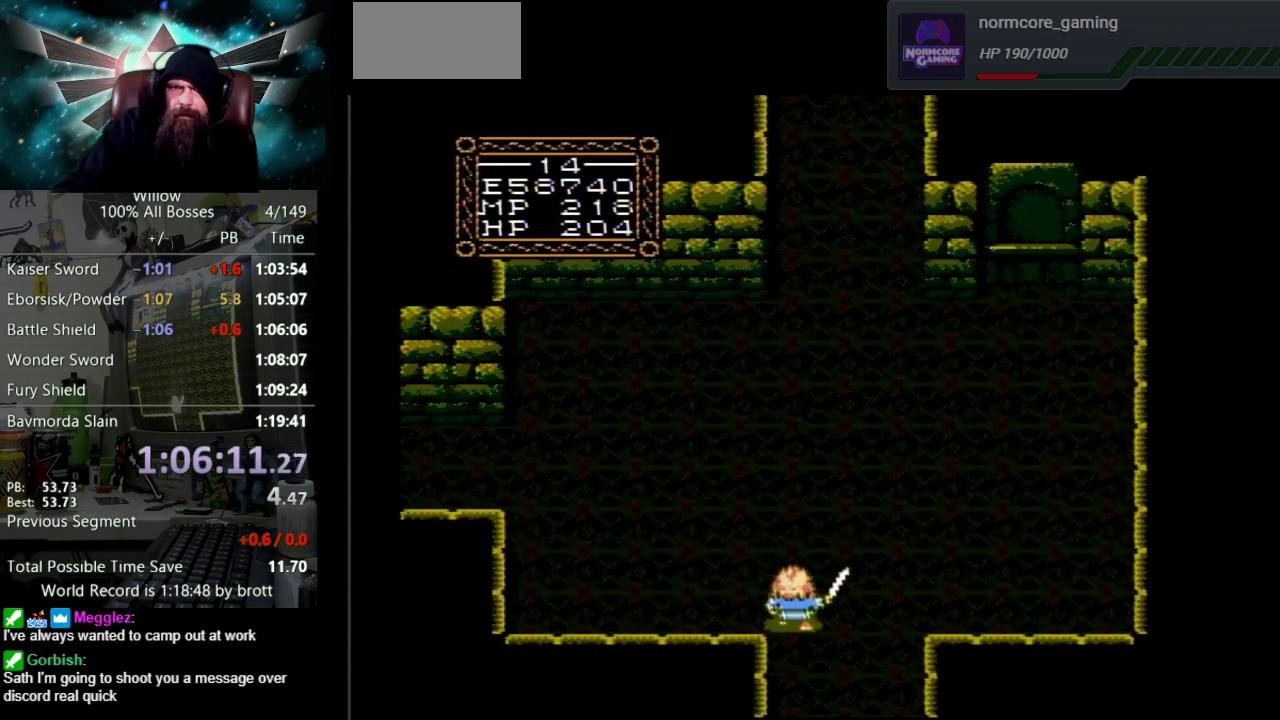
{"buttons": ["DPAD_UP", "DPAD_LEFT"], "events": []}
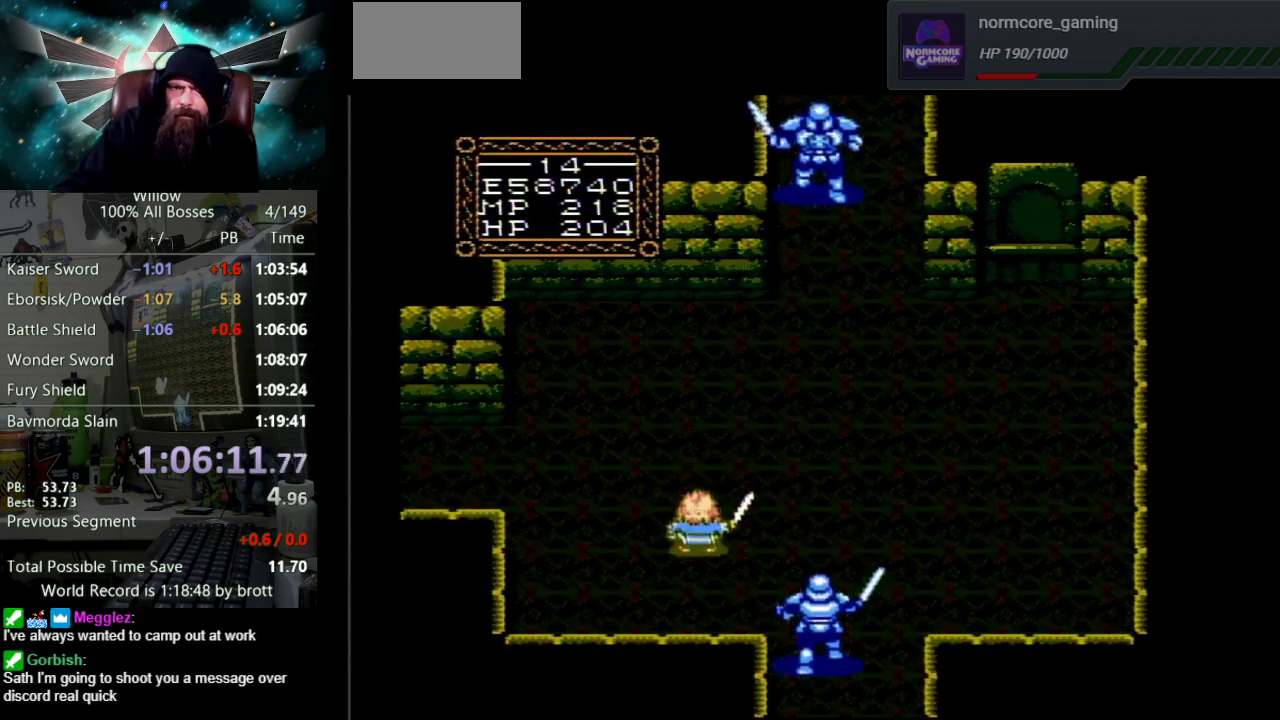
{"buttons": ["DPAD_UP", "DPAD_LEFT"], "events": []}
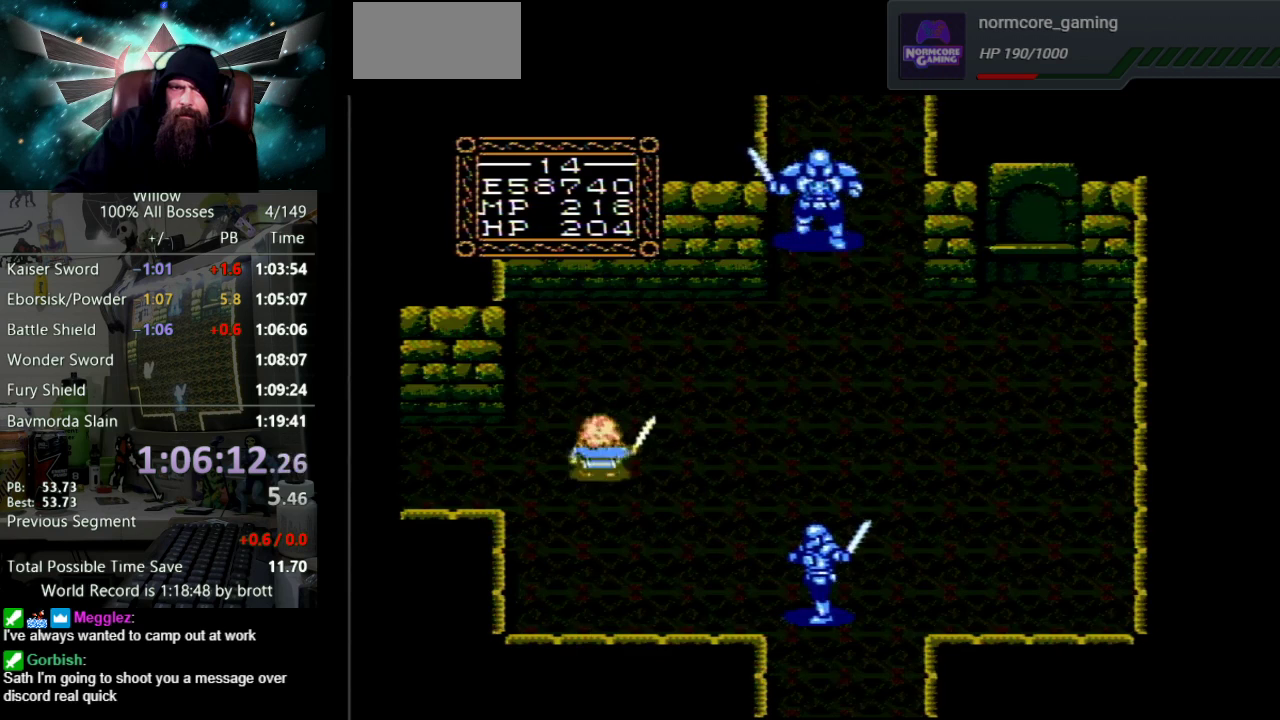
{"buttons": ["DPAD_LEFT"], "events": [[50, "DPAD_UP", "up"]]}
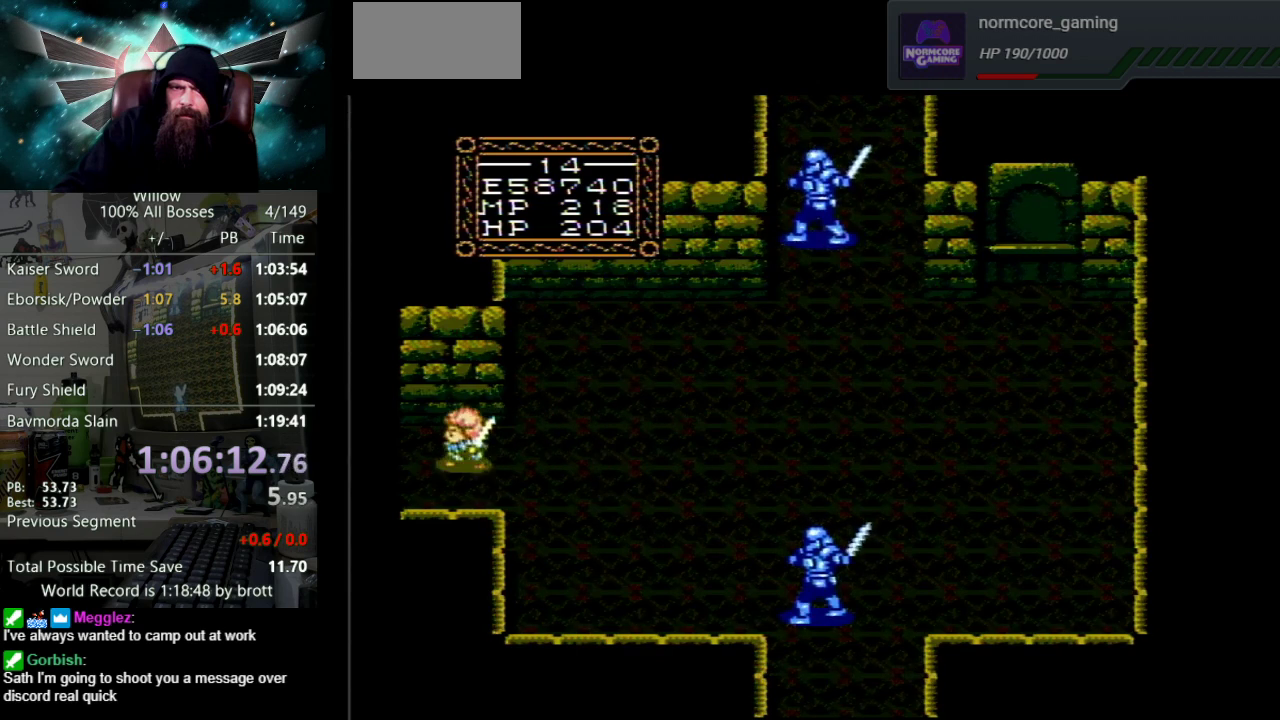
{"buttons": [], "events": [[233, "DPAD_UP", "down"], [333, "DPAD_UP", "up"], [450, "DPAD_LEFT", "up"]]}